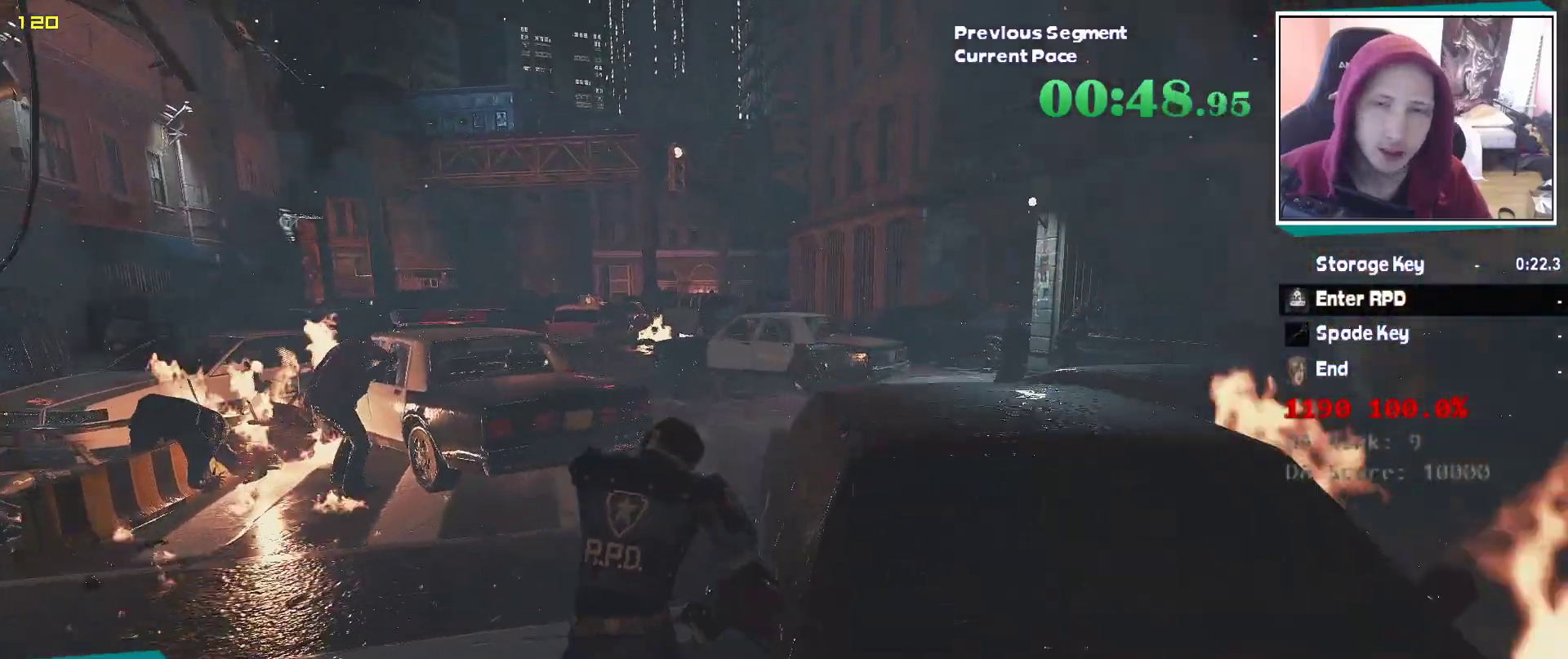
Gameplay with keyboard and mouse; each line is a JSON object with the keys and mouse buttons held at the frame after it. "events" lists presses ("down") and releases ("up") of "1", "2", "3", "4", "5", "a", "alt", "c", "ctrl", "d", "e", "escape", "f", "q", "r", "s", "shift", "v", "w", "x", "z", "mouse_left" and "mouse_right" between this image and that frame as [ms after this image, input, new state], when the widget could be followed in between. "mouse_left", "mouse_right" = the "left", "right" buttons of the "mouse" list. No other keys are recorded. Mouse movement is not recorded. Not read: tab.
{"keys": ["shift", "w"], "mouse": [], "events": []}
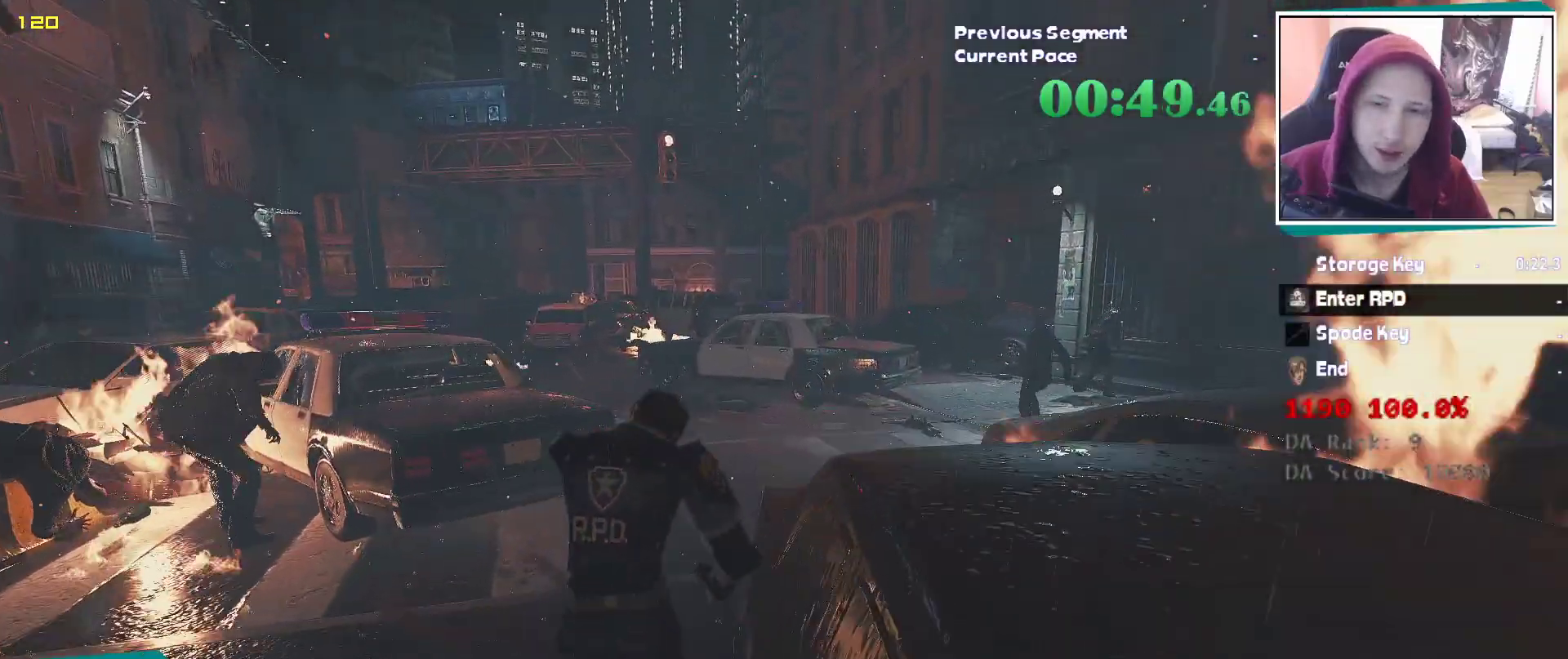
{"keys": ["shift", "w"], "mouse": [], "events": []}
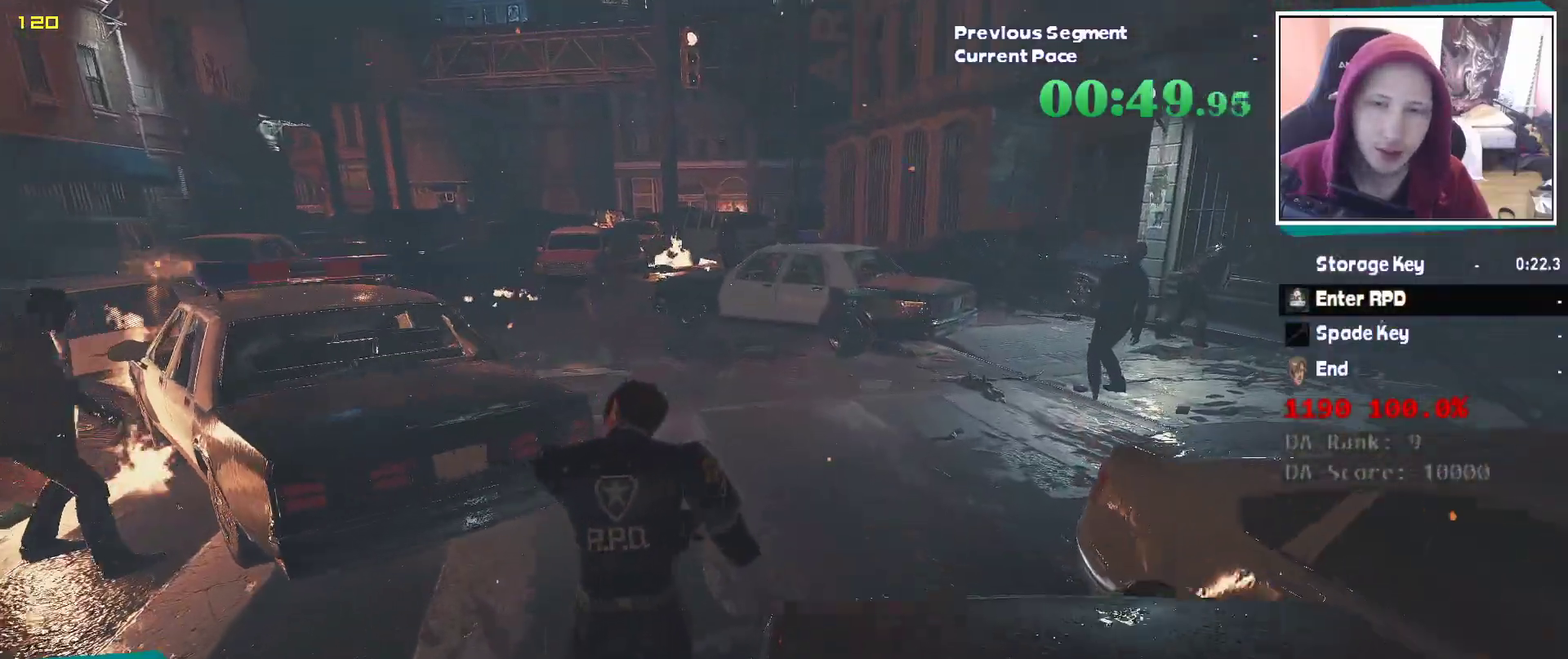
{"keys": ["shift", "w"], "mouse": [], "events": []}
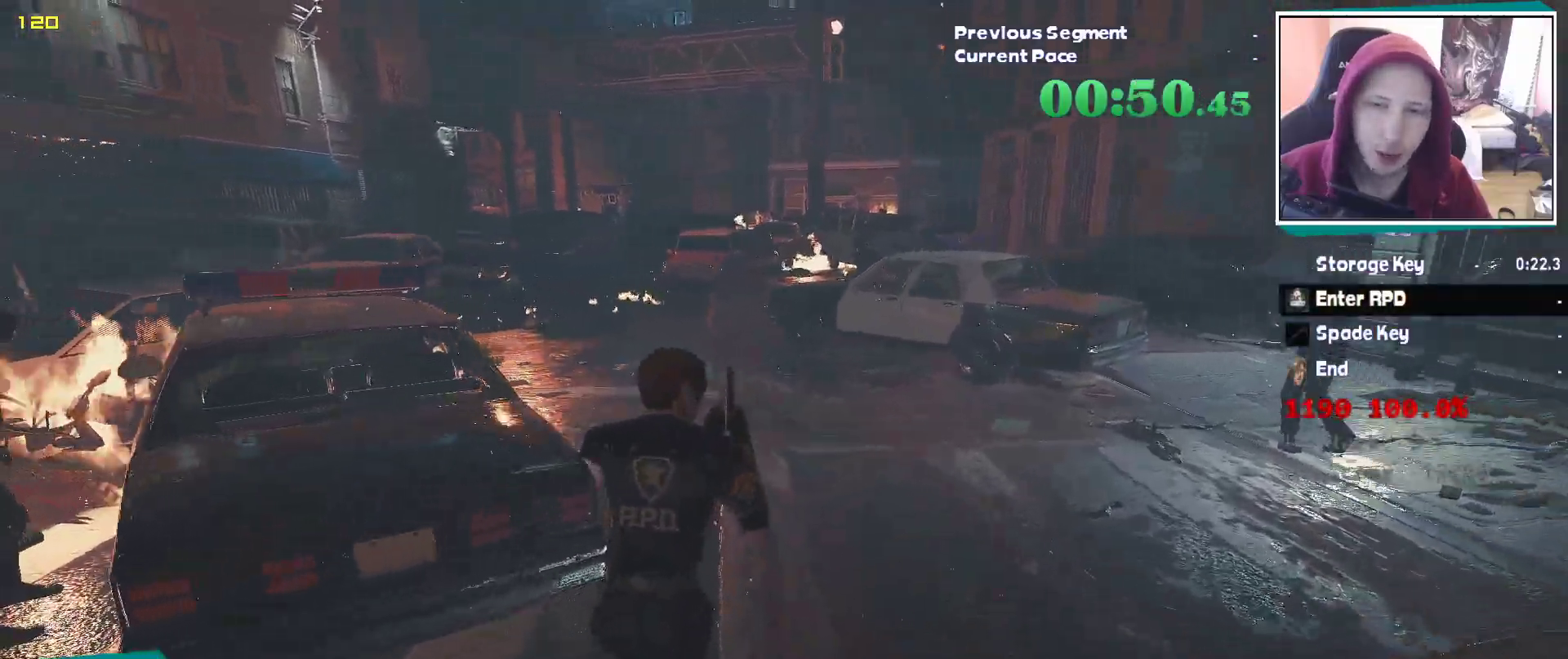
{"keys": ["shift", "w"], "mouse": [], "events": []}
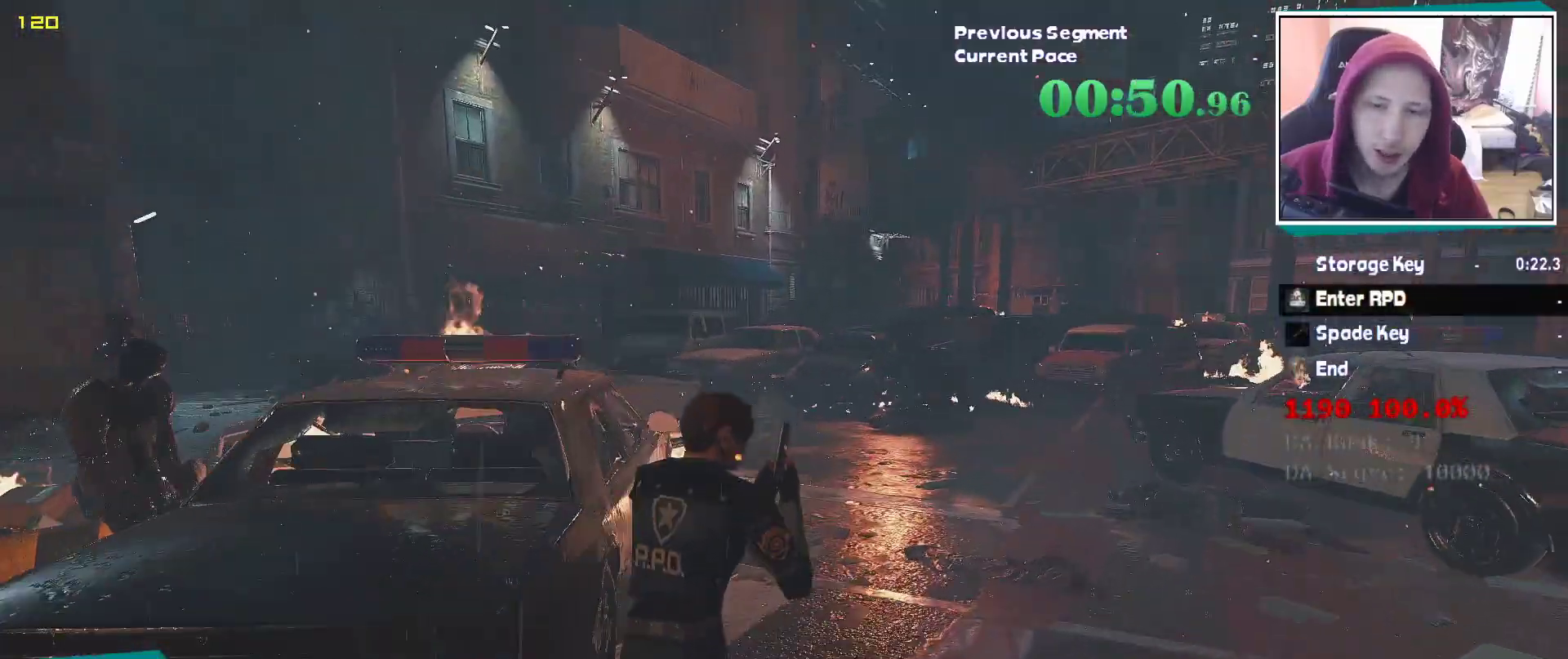
{"keys": ["shift", "w"], "mouse": [], "events": []}
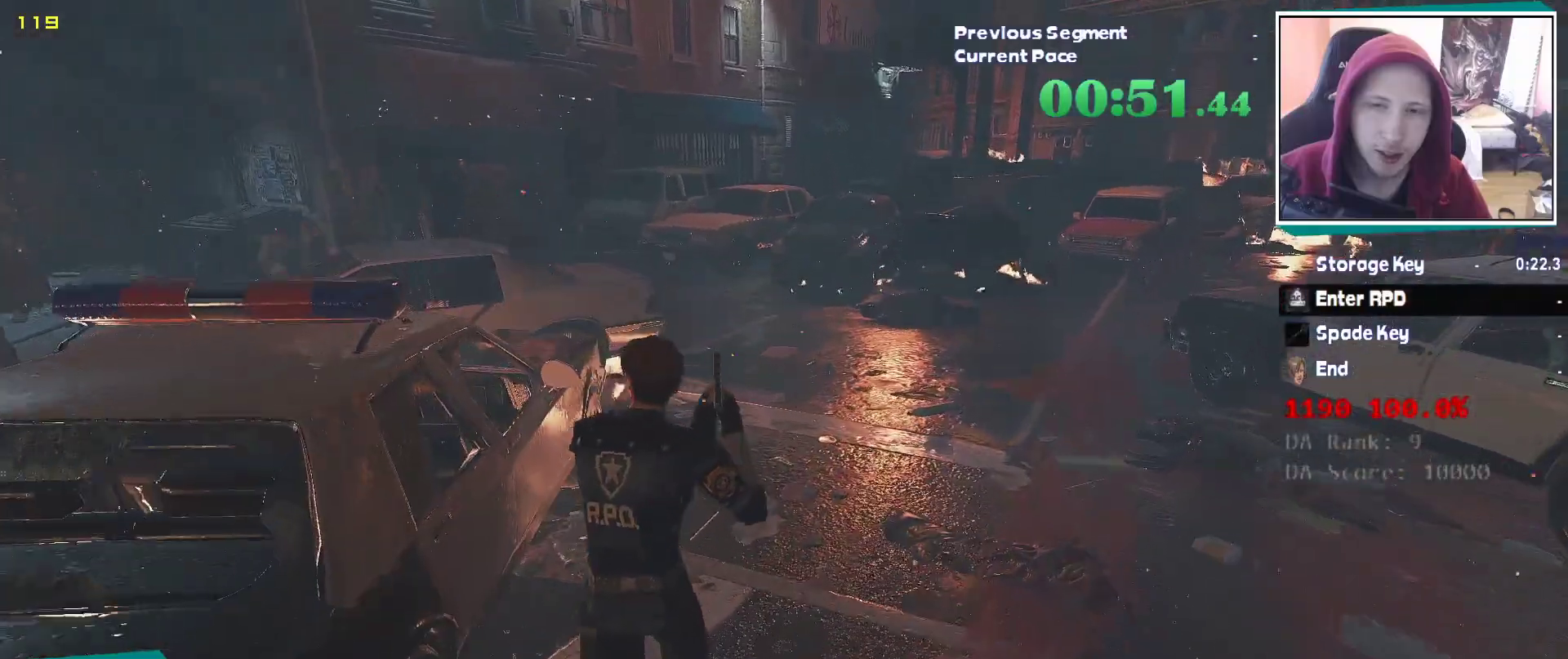
{"keys": ["shift", "w"], "mouse": [], "events": []}
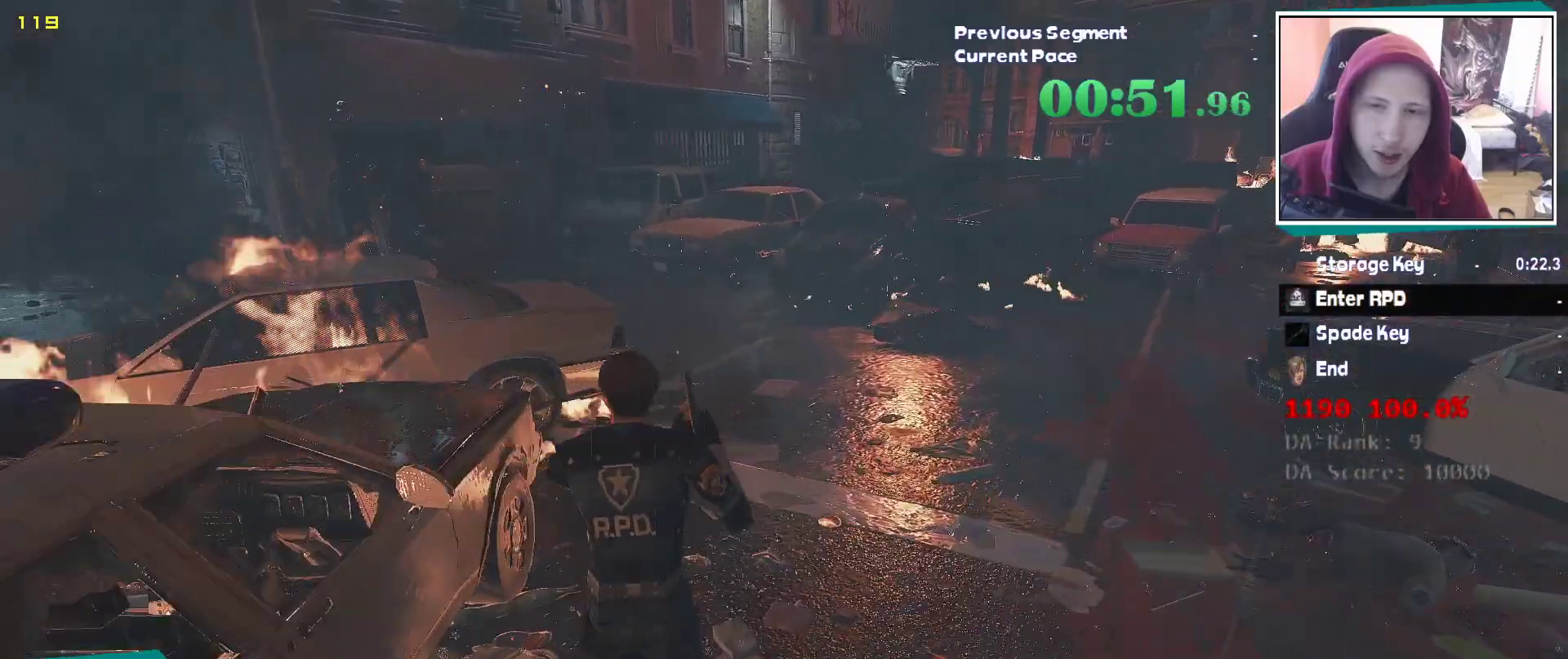
{"keys": ["shift", "w"], "mouse": [], "events": []}
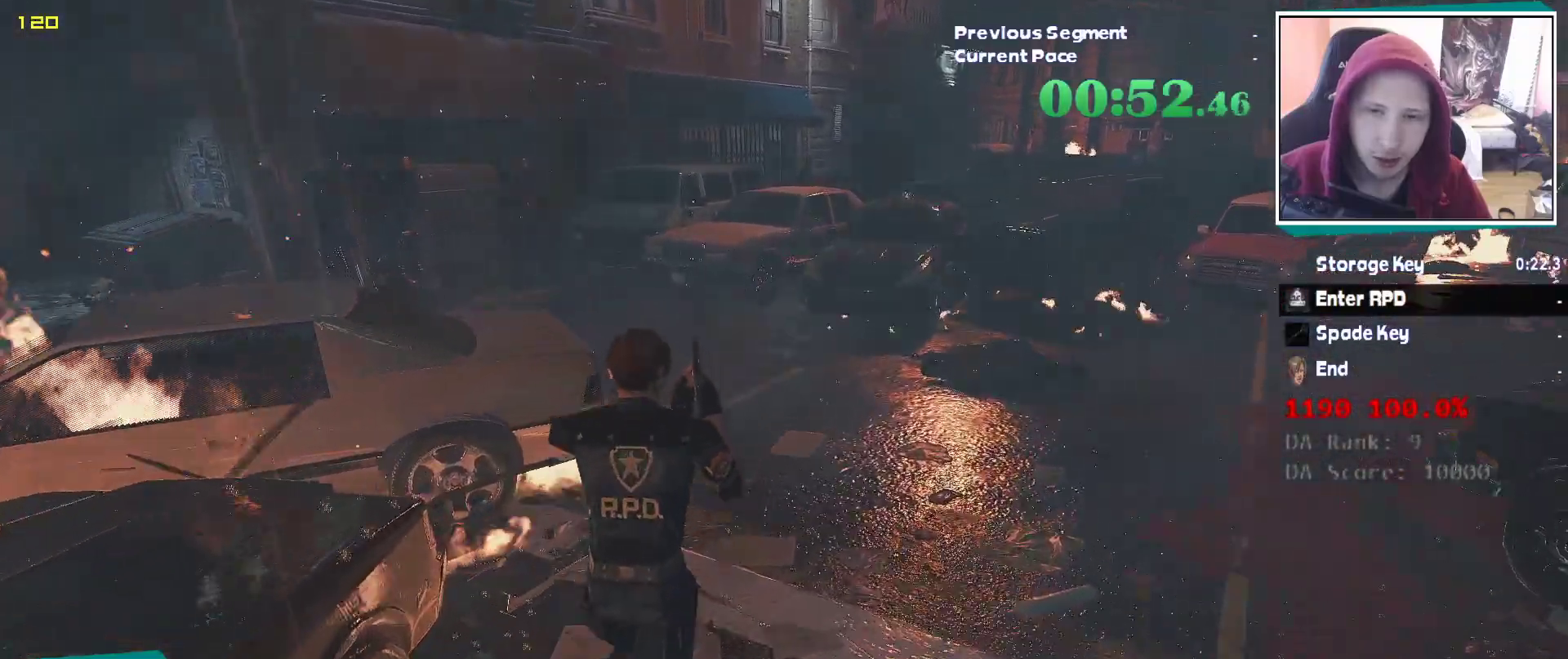
{"keys": ["shift", "w"], "mouse": [], "events": []}
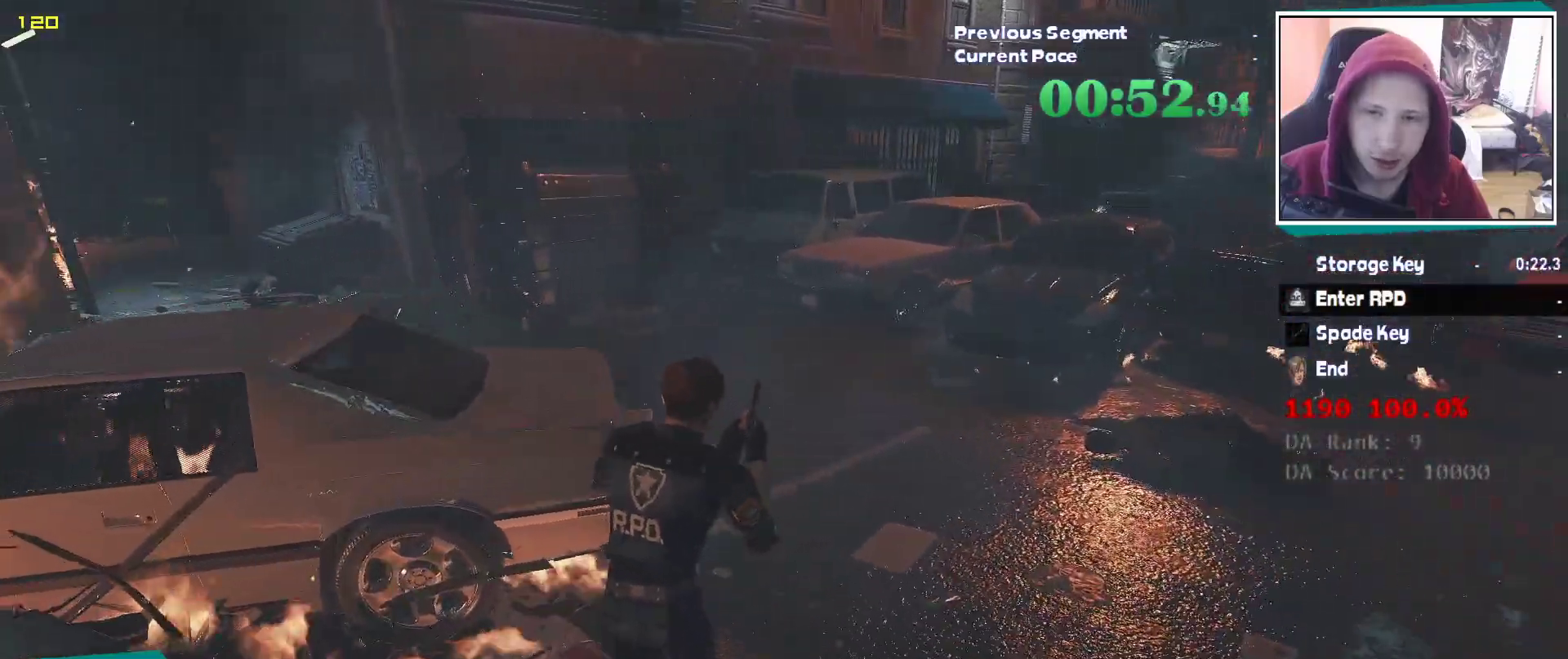
{"keys": ["shift", "w"], "mouse": [], "events": []}
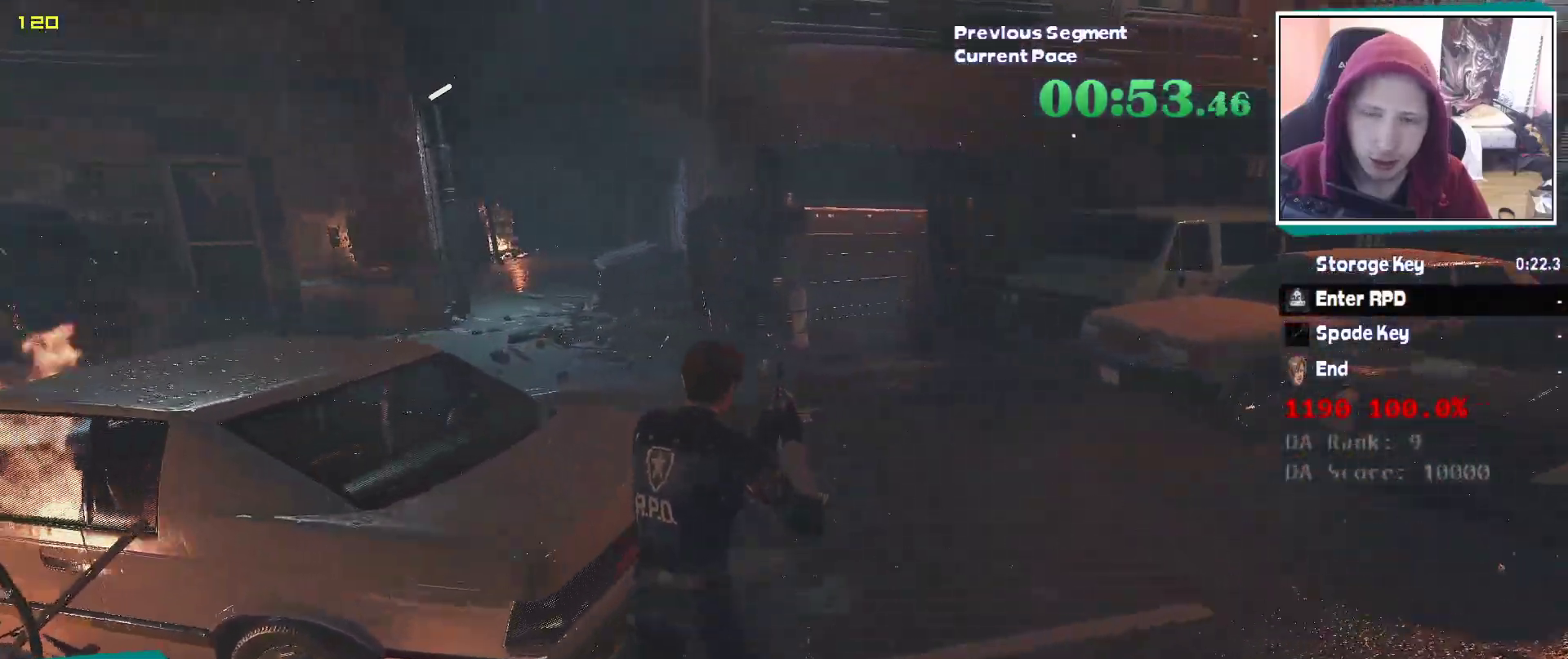
{"keys": ["shift", "w"], "mouse": [], "events": []}
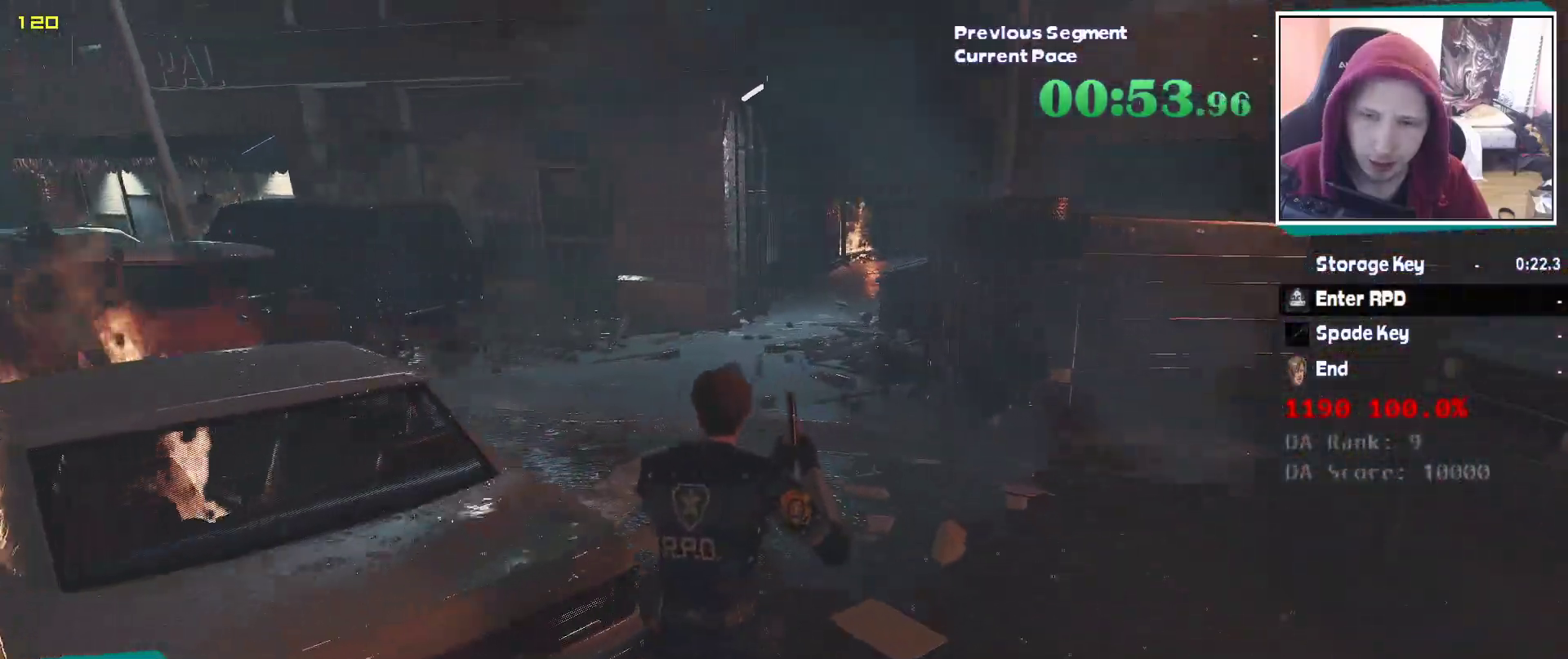
{"keys": ["shift", "w"], "mouse": [], "events": []}
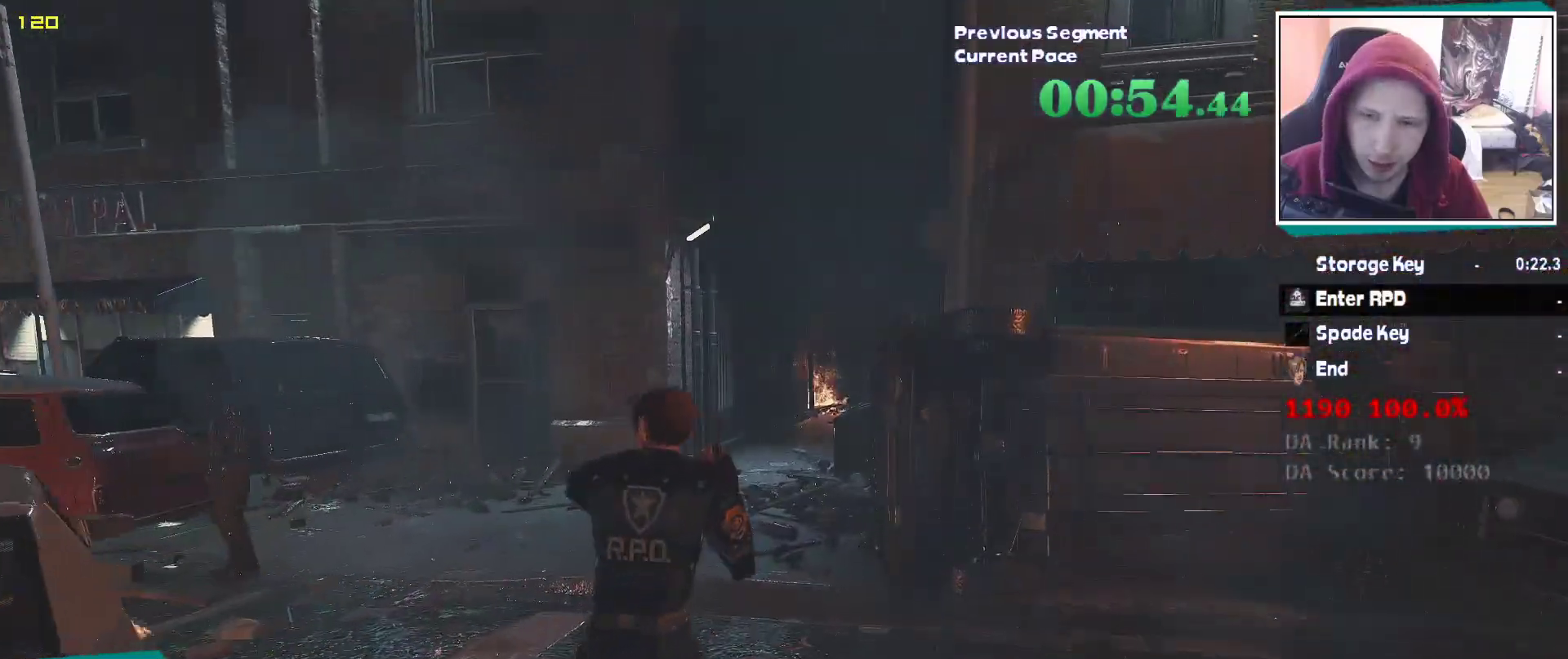
{"keys": ["shift", "w"], "mouse": [], "events": []}
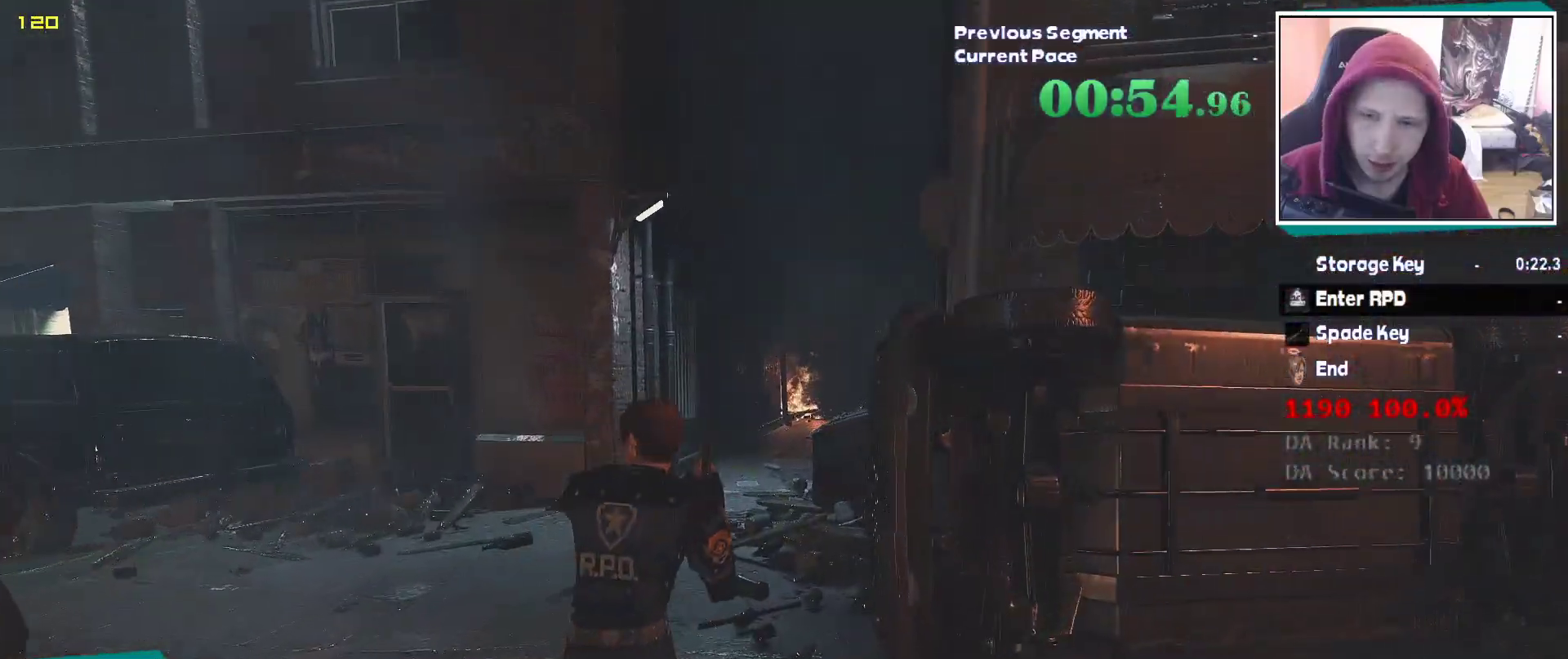
{"keys": ["shift", "w"], "mouse": [], "events": []}
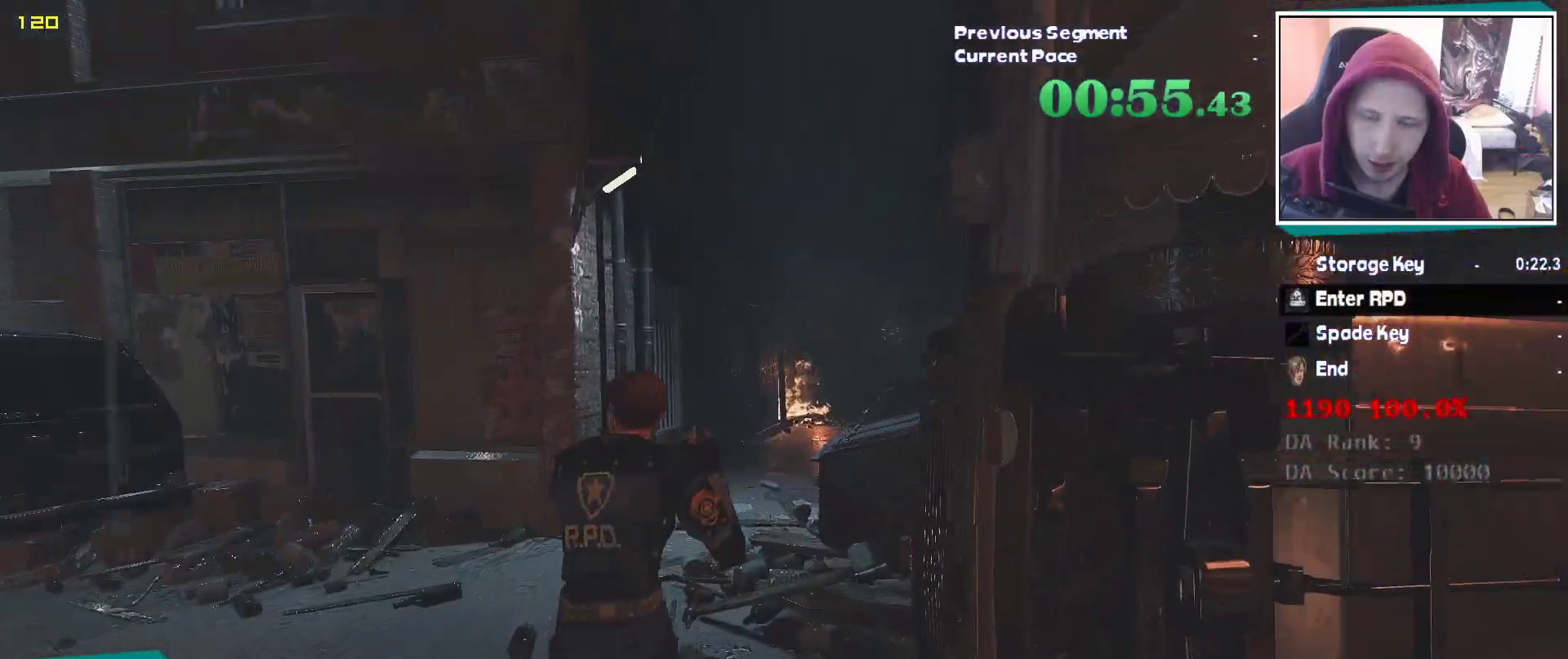
{"keys": ["shift", "w"], "mouse": [], "events": []}
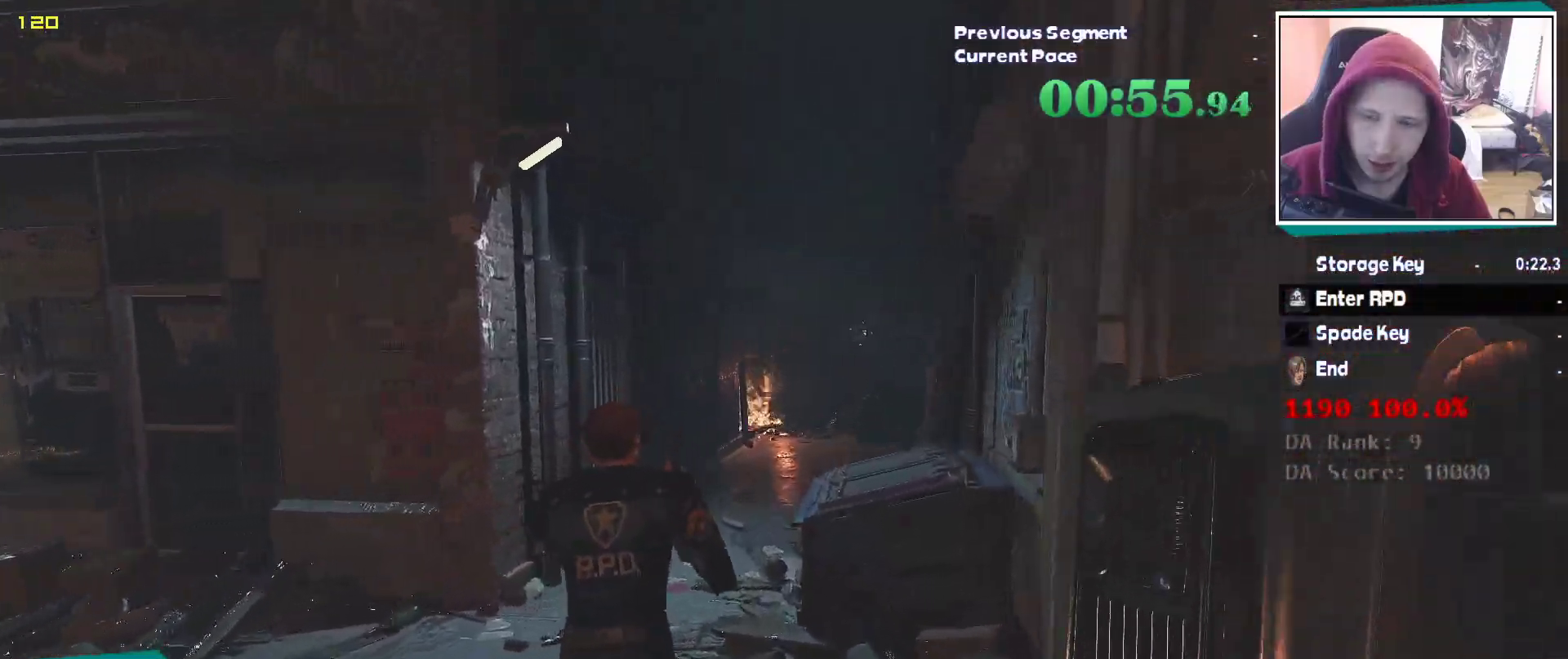
{"keys": ["shift", "w"], "mouse": [], "events": []}
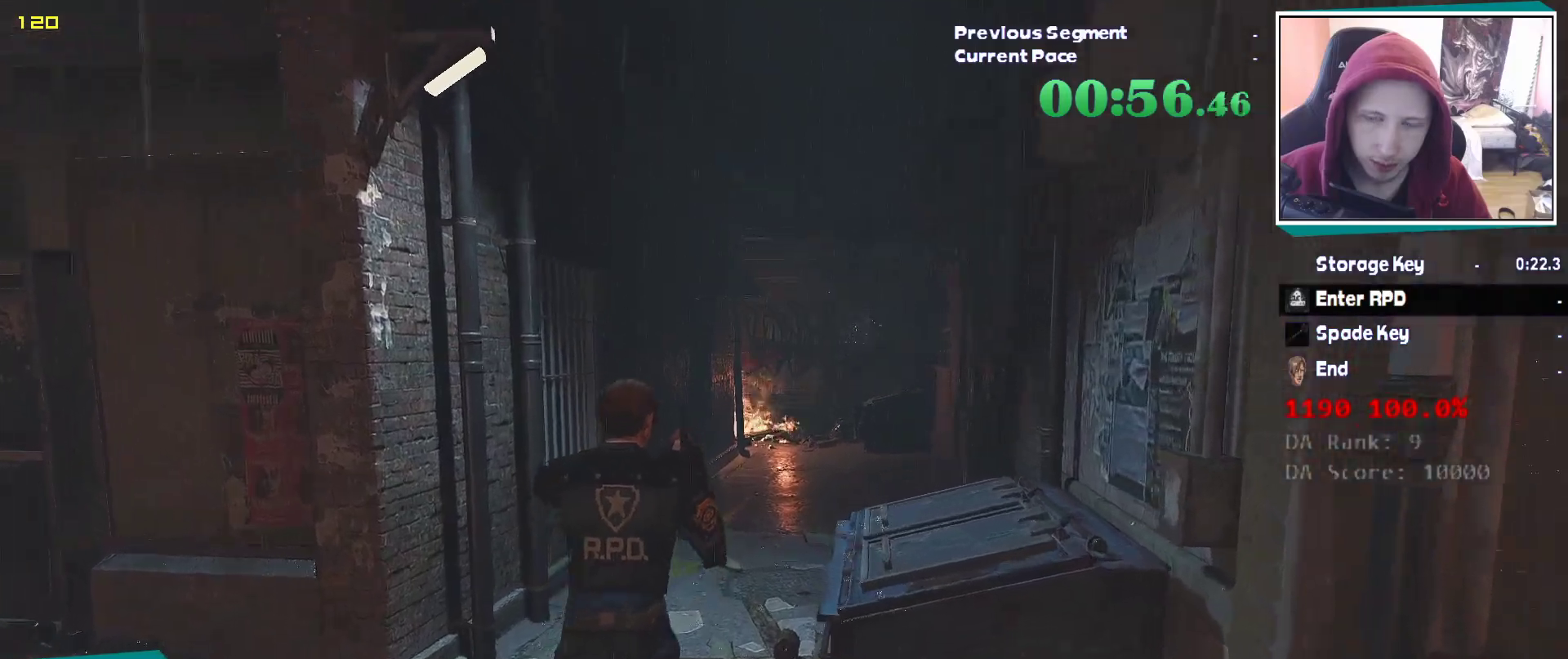
{"keys": ["shift", "w"], "mouse": [], "events": []}
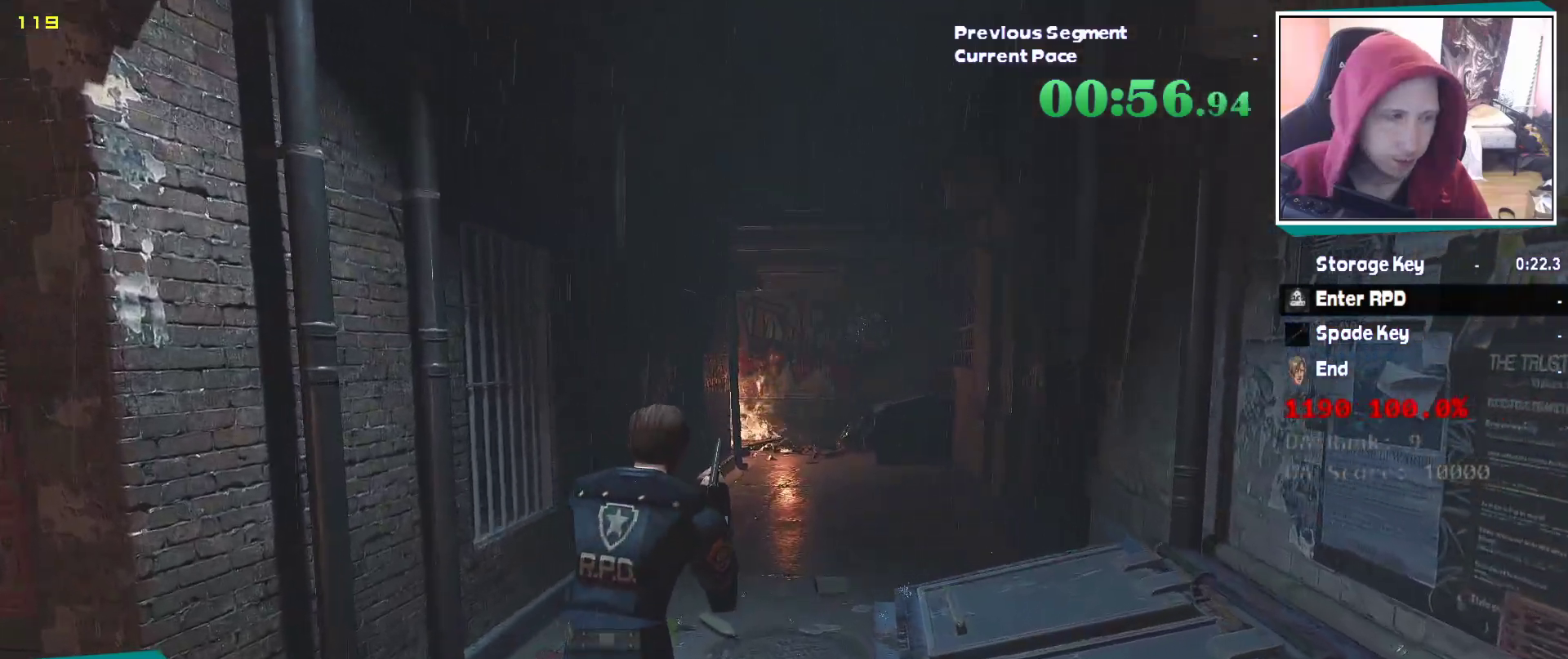
{"keys": ["shift", "w"], "mouse": [], "events": []}
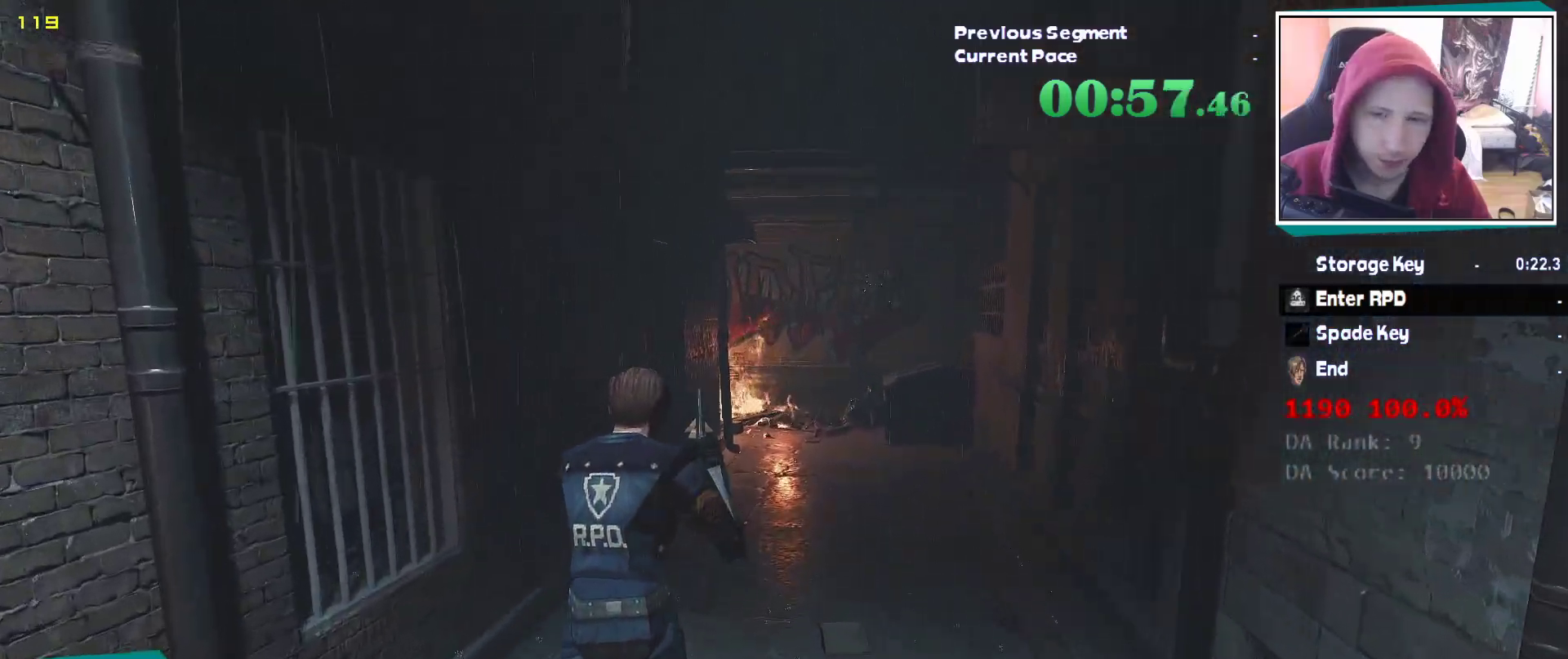
{"keys": ["shift", "w"], "mouse": [], "events": []}
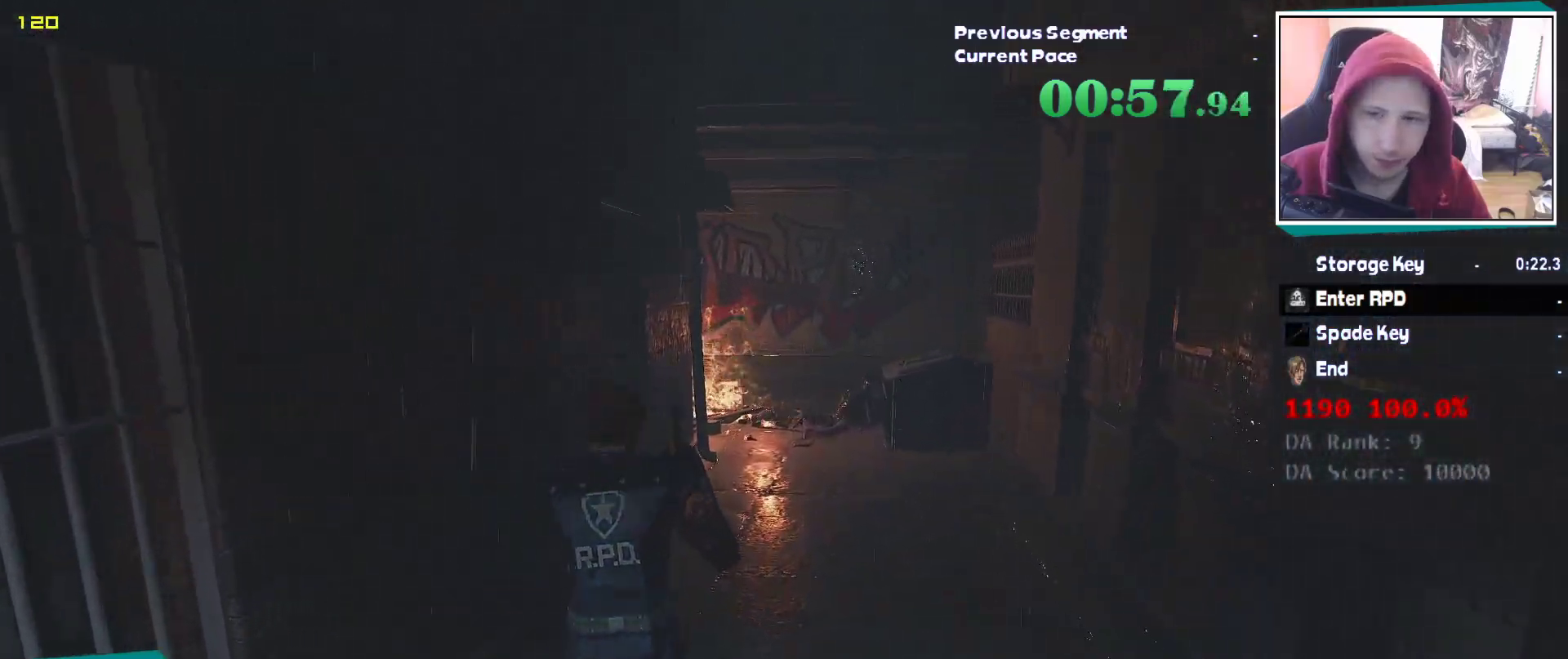
{"keys": ["shift", "w"], "mouse": [], "events": []}
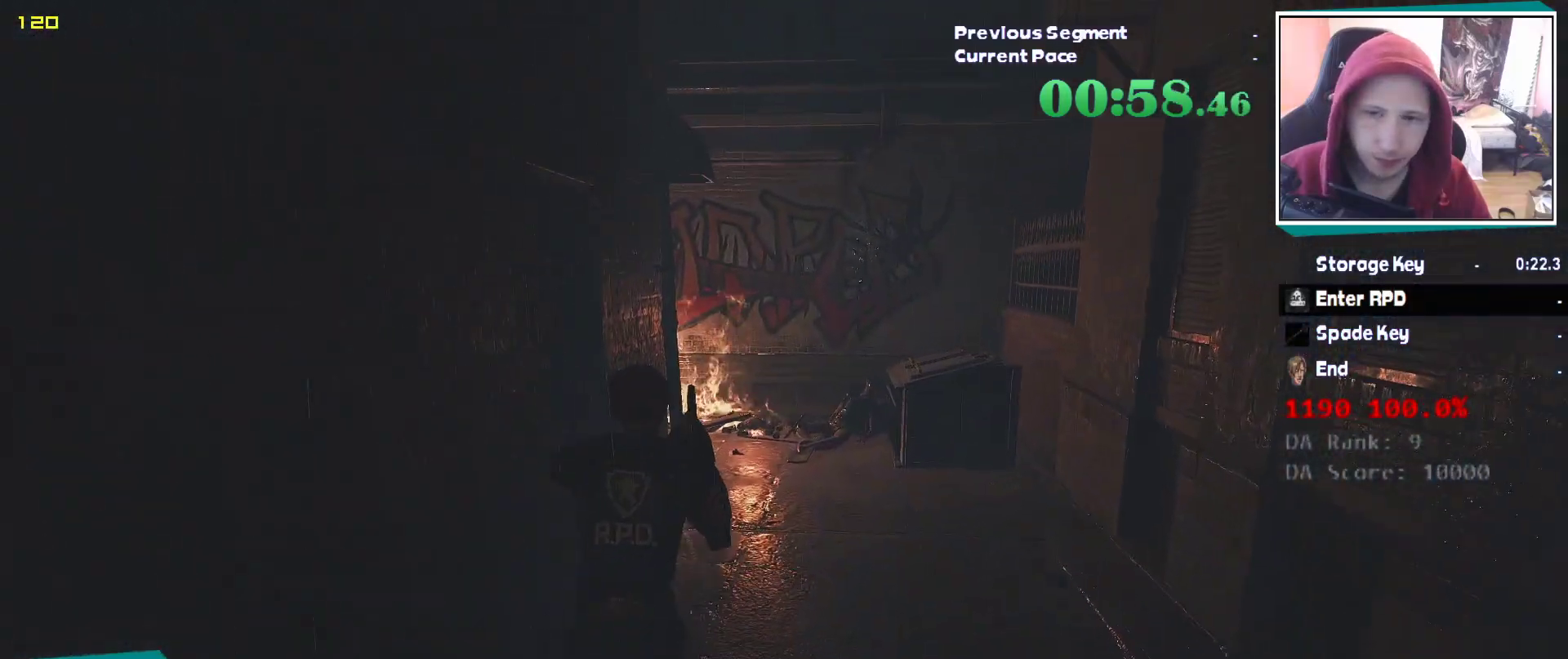
{"keys": ["shift", "w"], "mouse": [], "events": []}
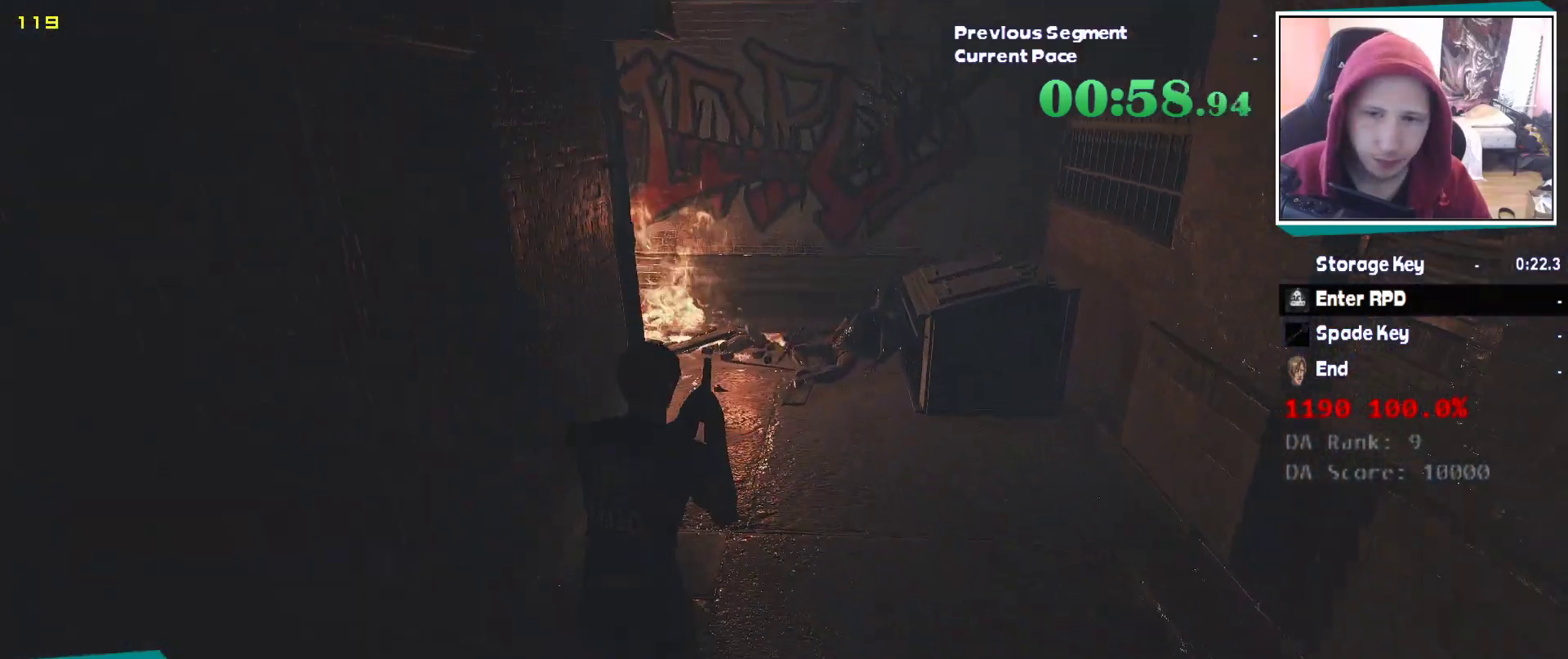
{"keys": ["shift", "w"], "mouse": [], "events": []}
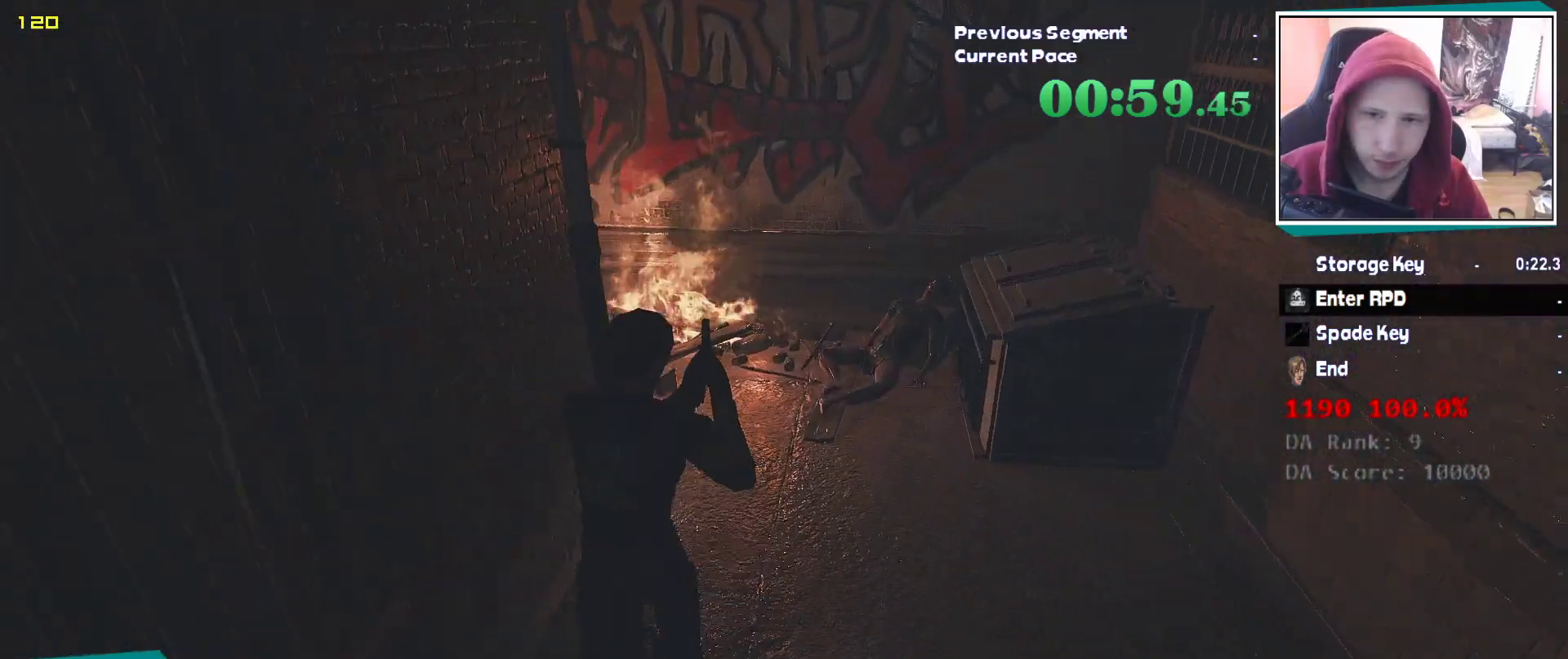
{"keys": ["shift", "w"], "mouse": [], "events": []}
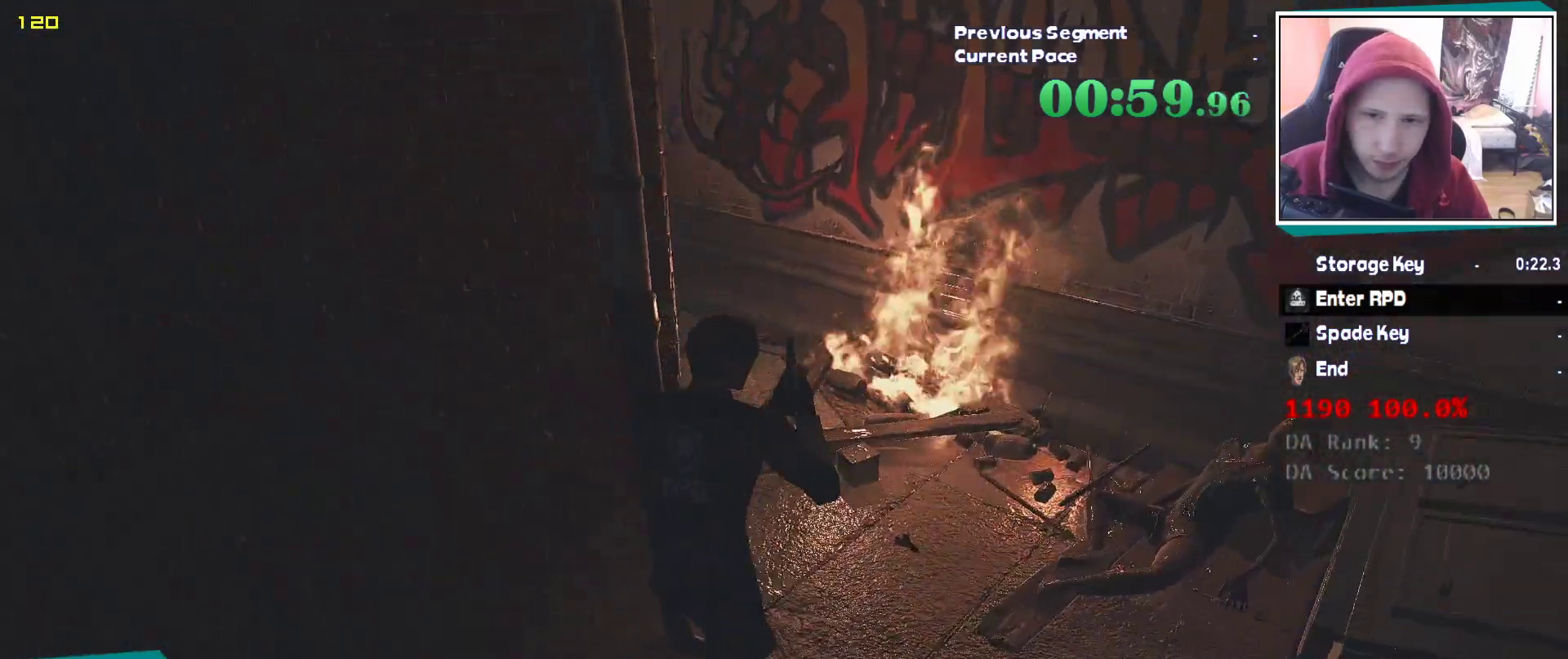
{"keys": ["shift", "w"], "mouse": [], "events": []}
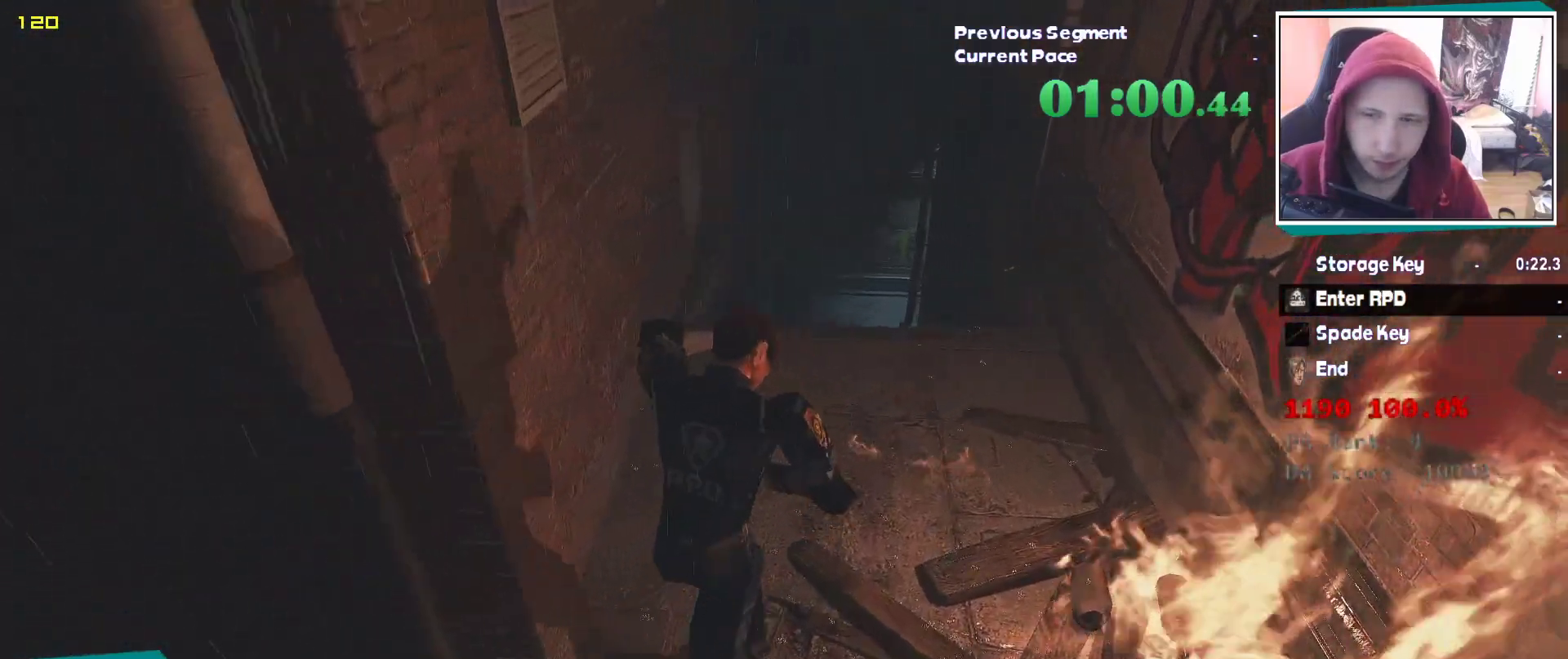
{"keys": ["shift", "w"], "mouse": [], "events": []}
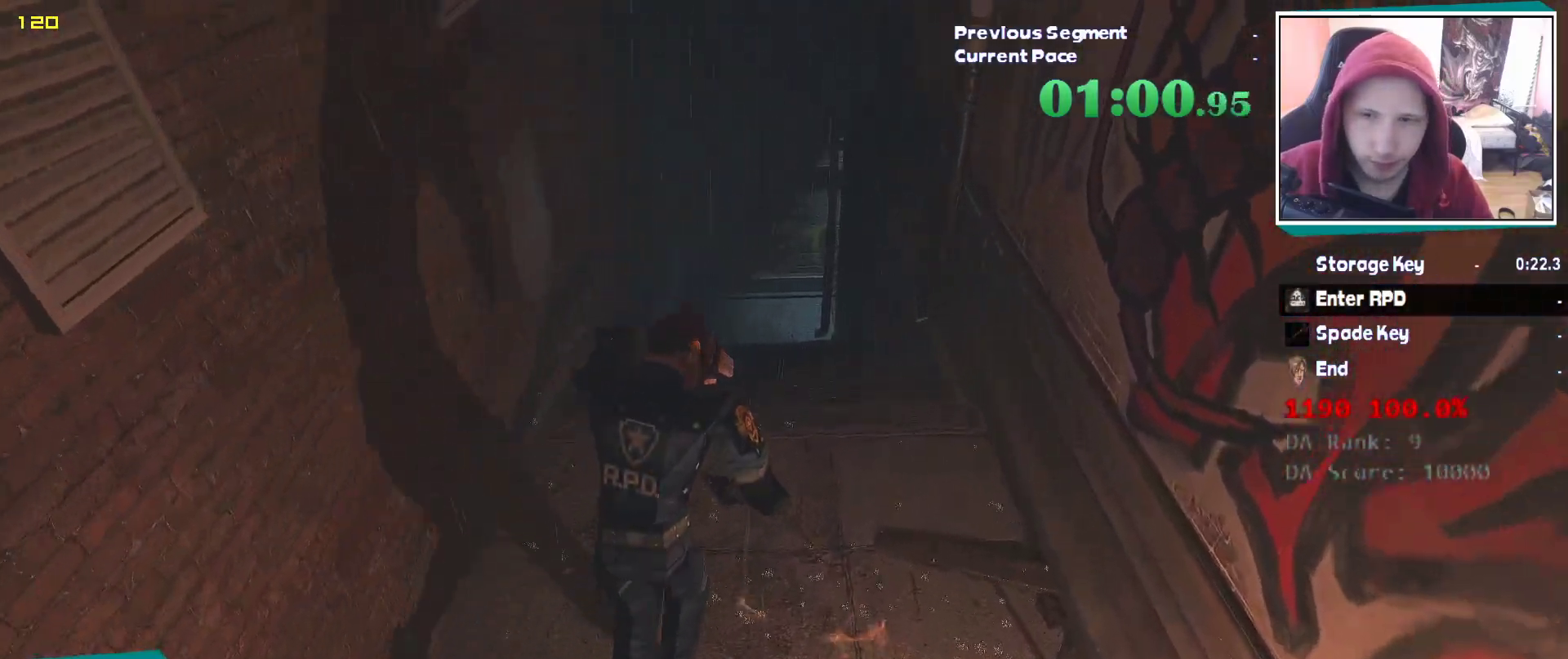
{"keys": ["shift", "w"], "mouse": [], "events": []}
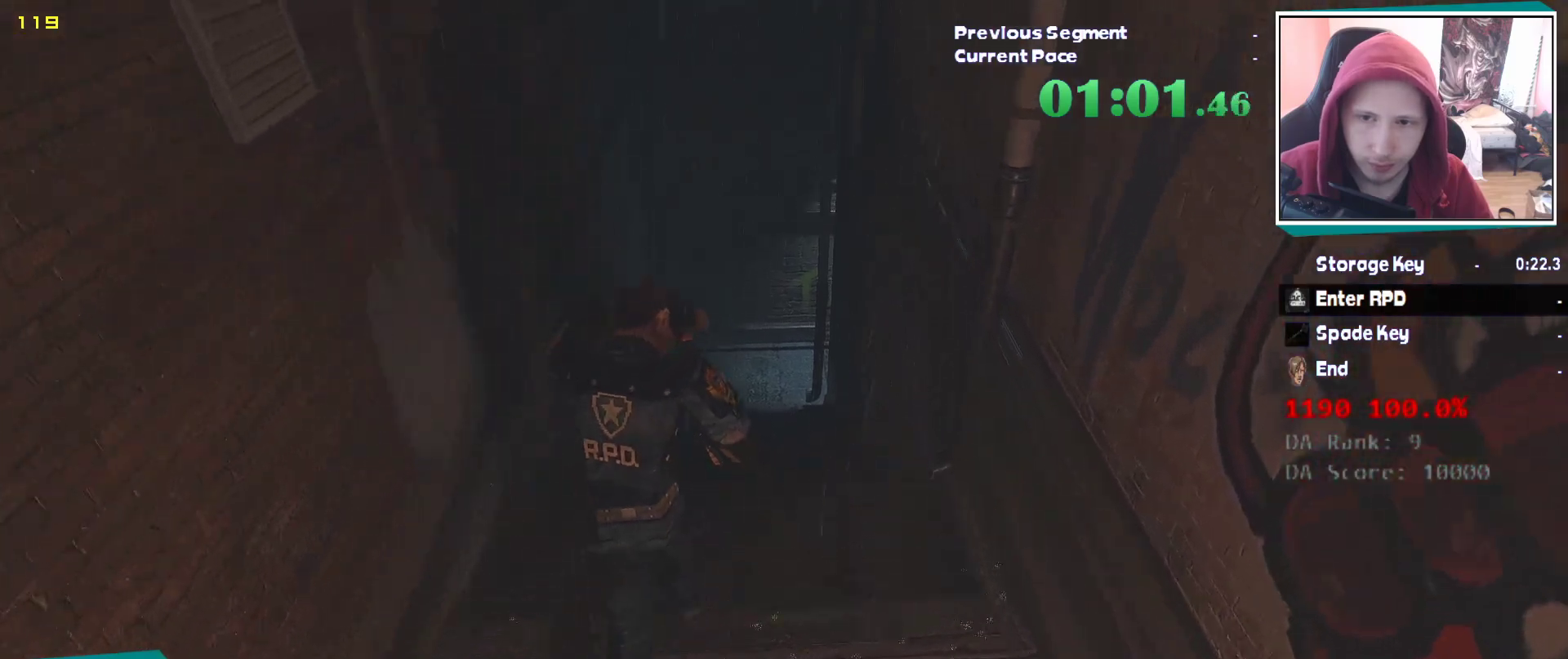
{"keys": ["shift", "w"], "mouse": [], "events": []}
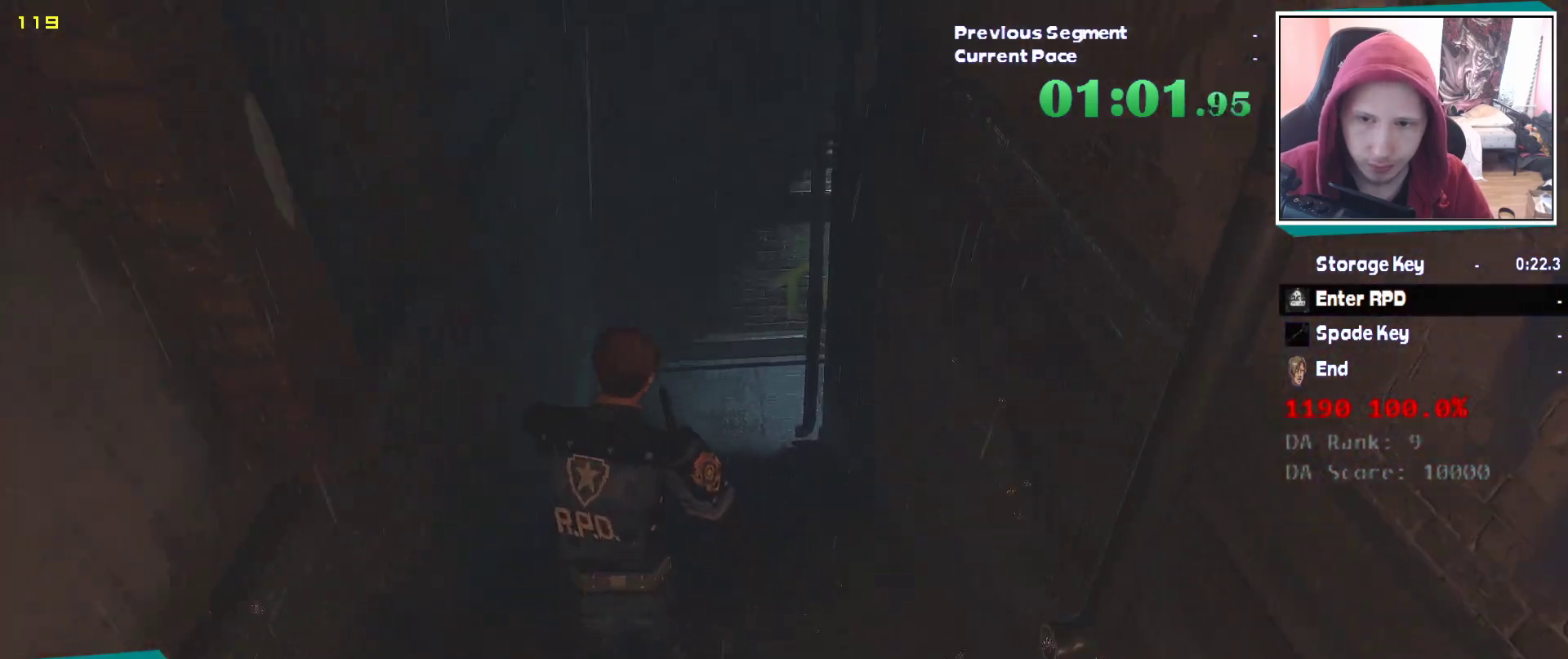
{"keys": ["shift", "w"], "mouse": [], "events": [[133, "mouse_right", "down"], [183, "mouse_right", "up"]]}
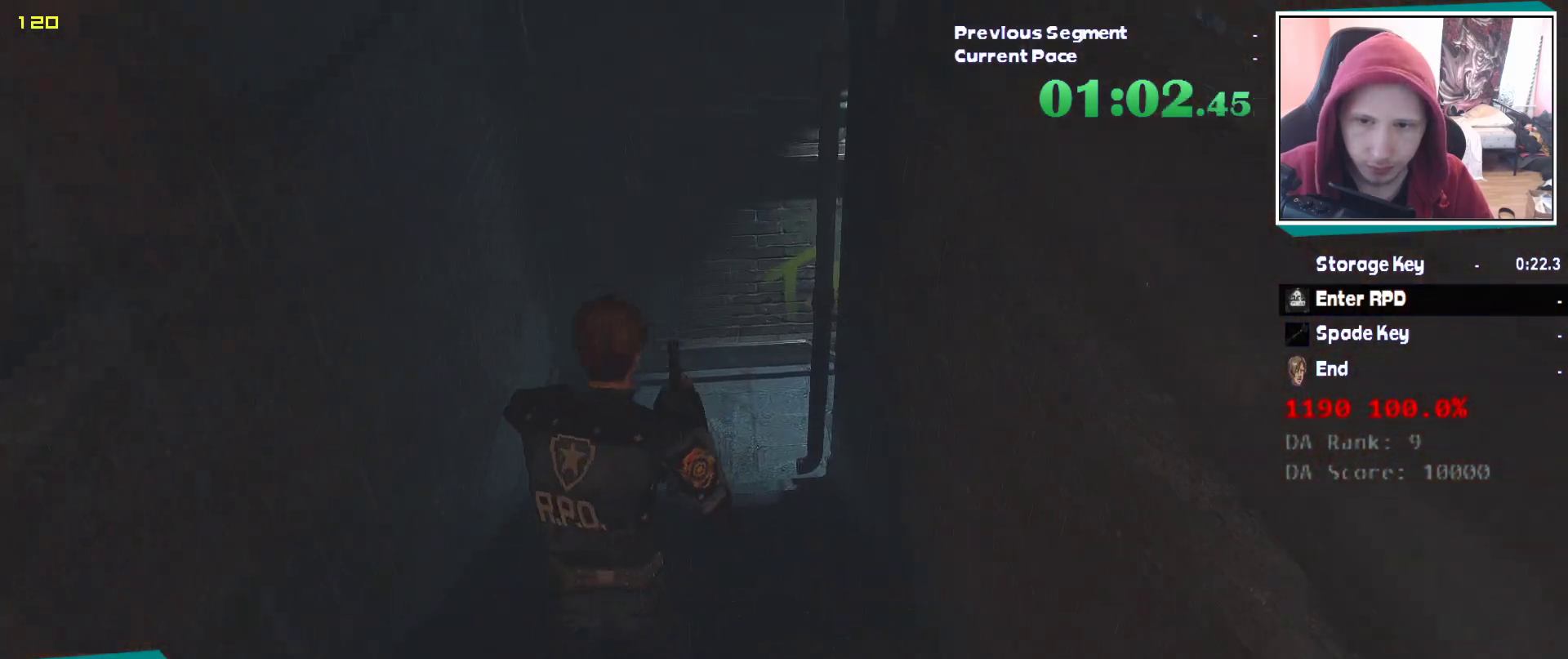
{"keys": ["shift", "w"], "mouse": [], "events": []}
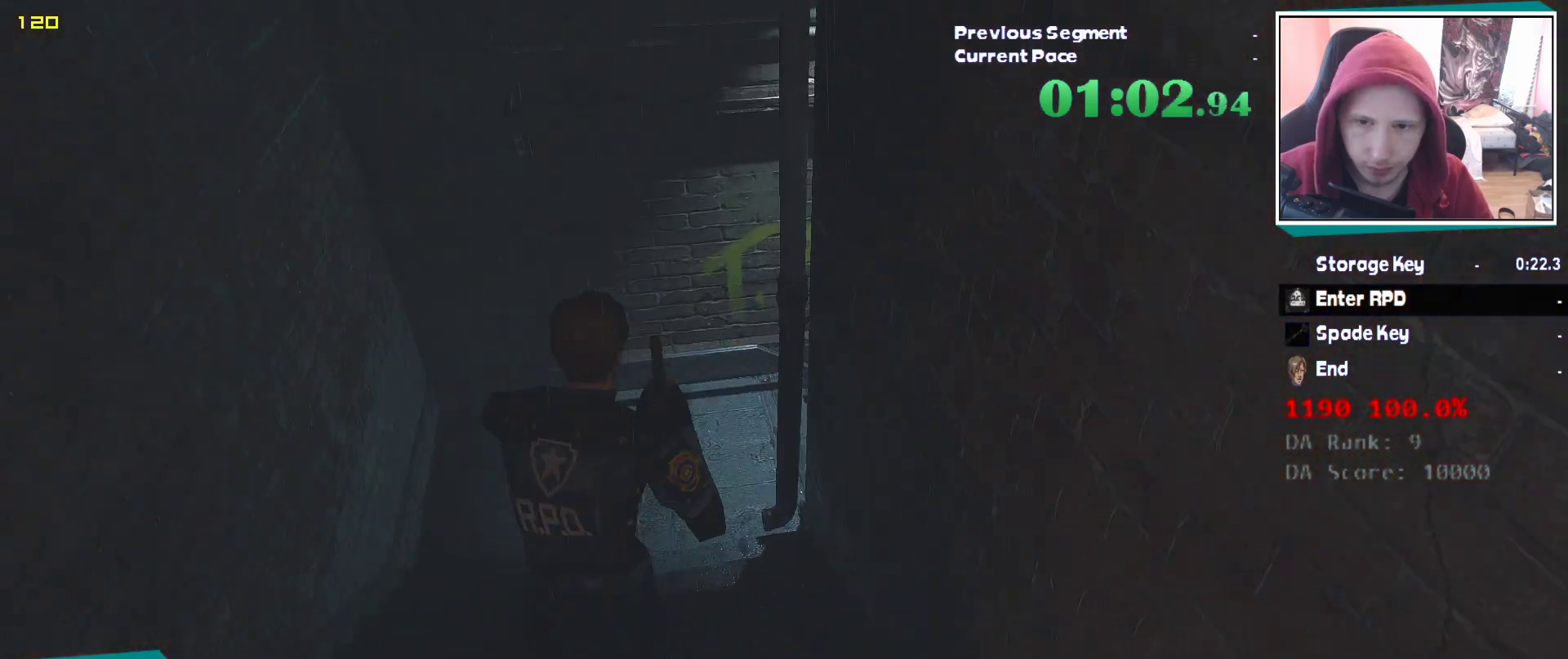
{"keys": ["shift", "w"], "mouse": [], "events": []}
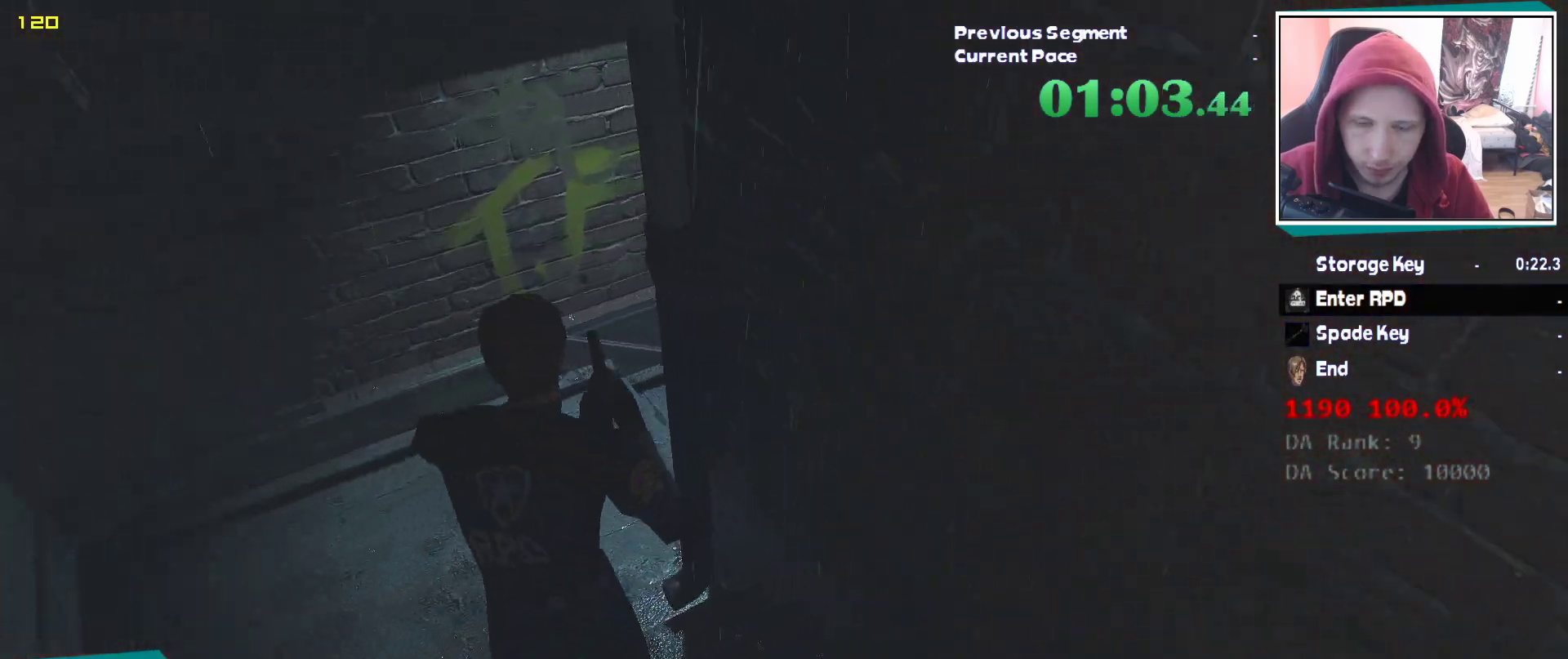
{"keys": ["shift", "w"], "mouse": [], "events": []}